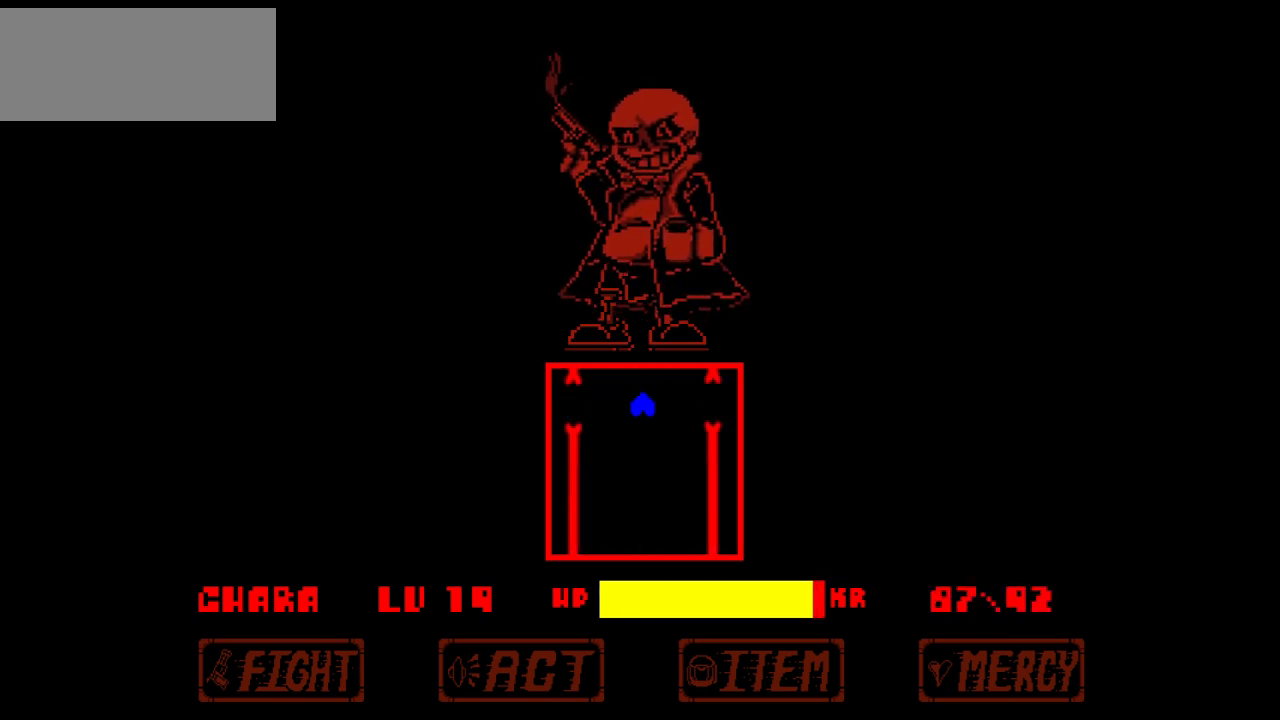
Gameplay with keyboard; each line is a JSON object with the keys held at the frame after it. "events" lists presses ("down") and releases ("up") of "c", "down", "left", "right", "up", "x" and "z" between this image and that frame as [ms after this image, input, new state], when the widget could be followed in between. No other keys are recorded. Mouse input is not recorded.
{"keys": ["down"], "events": [[500, "down", "down"]]}
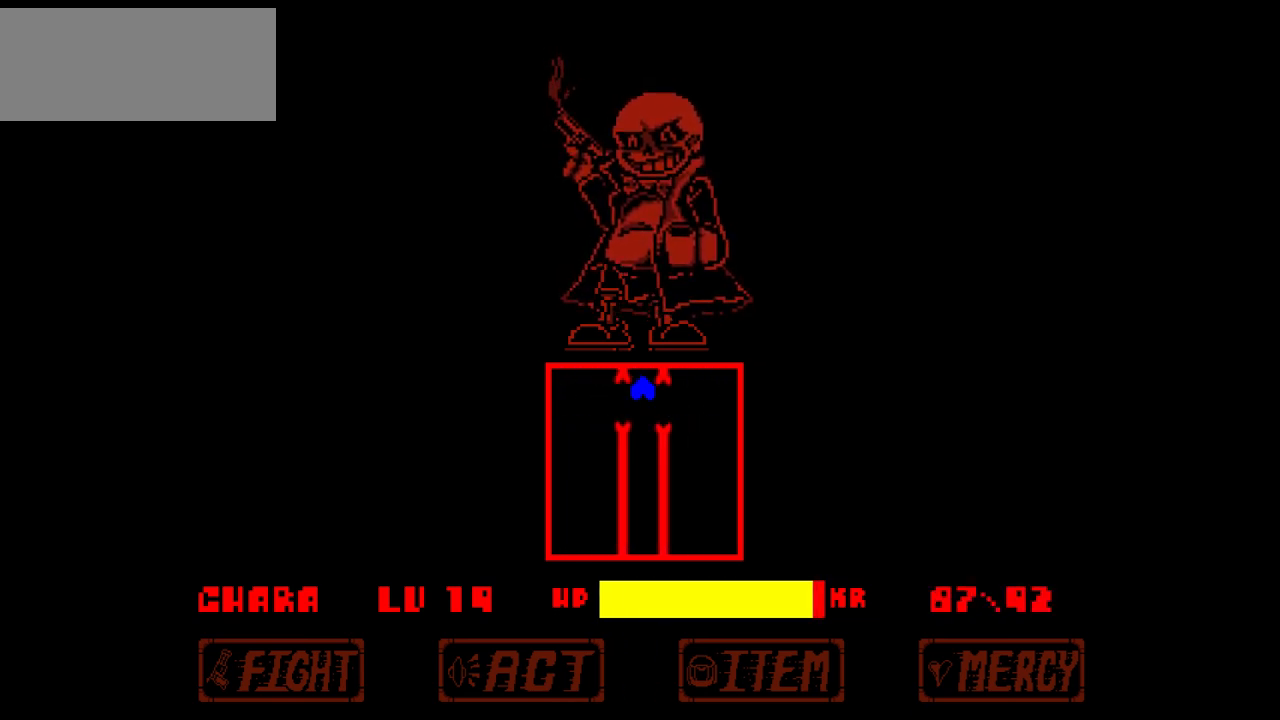
{"keys": [], "events": [[67, "down", "up"]]}
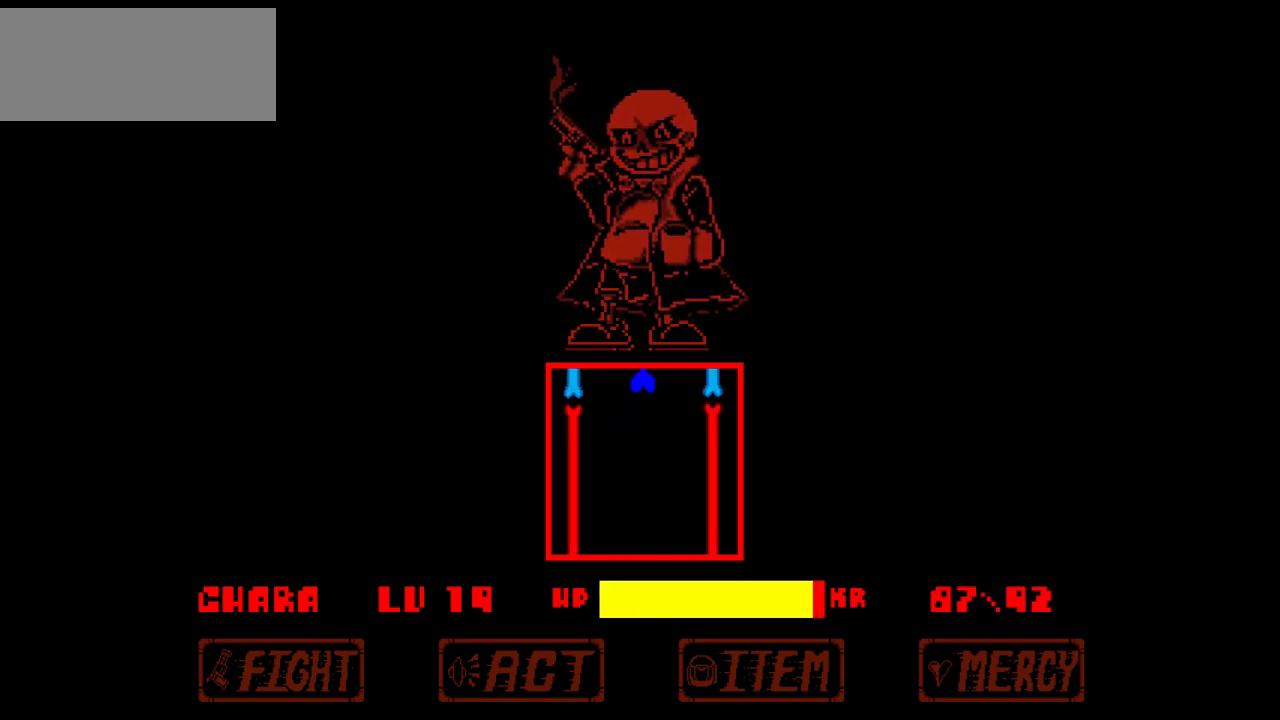
{"keys": [], "events": [[167, "down", "down"], [200, "down", "up"]]}
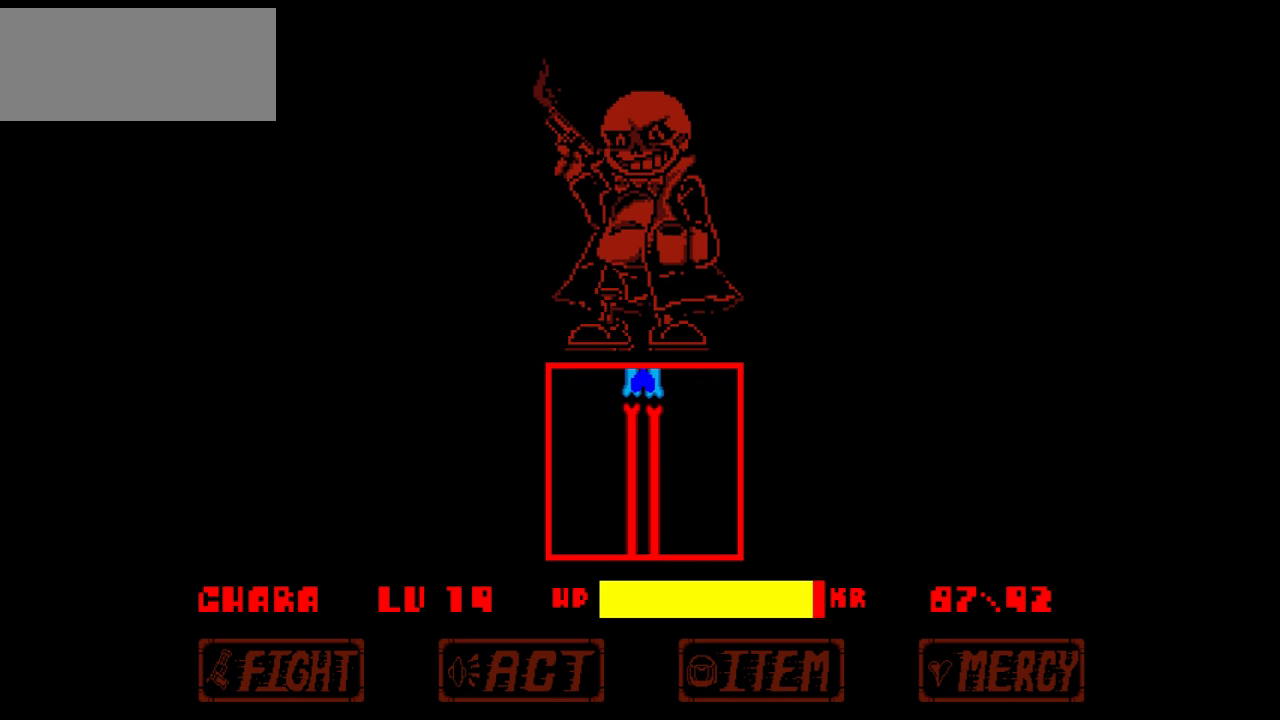
{"keys": [], "events": [[267, "down", "down"], [367, "down", "up"]]}
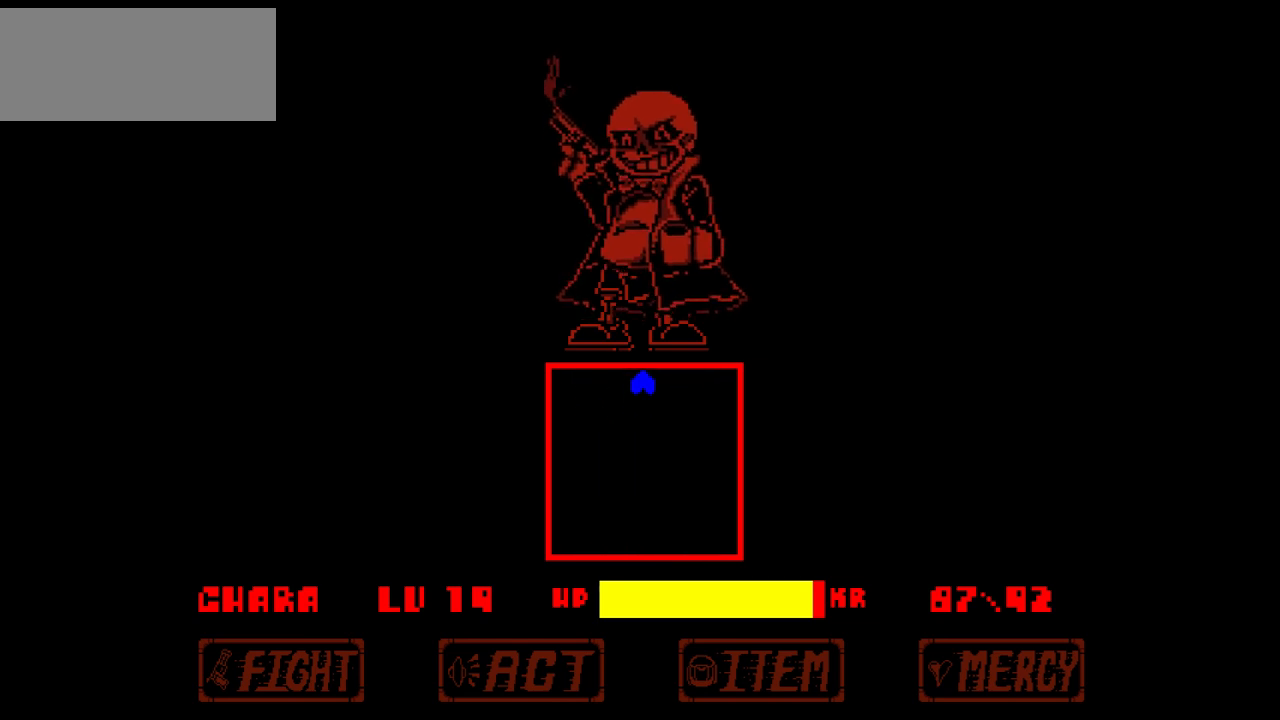
{"keys": [], "events": []}
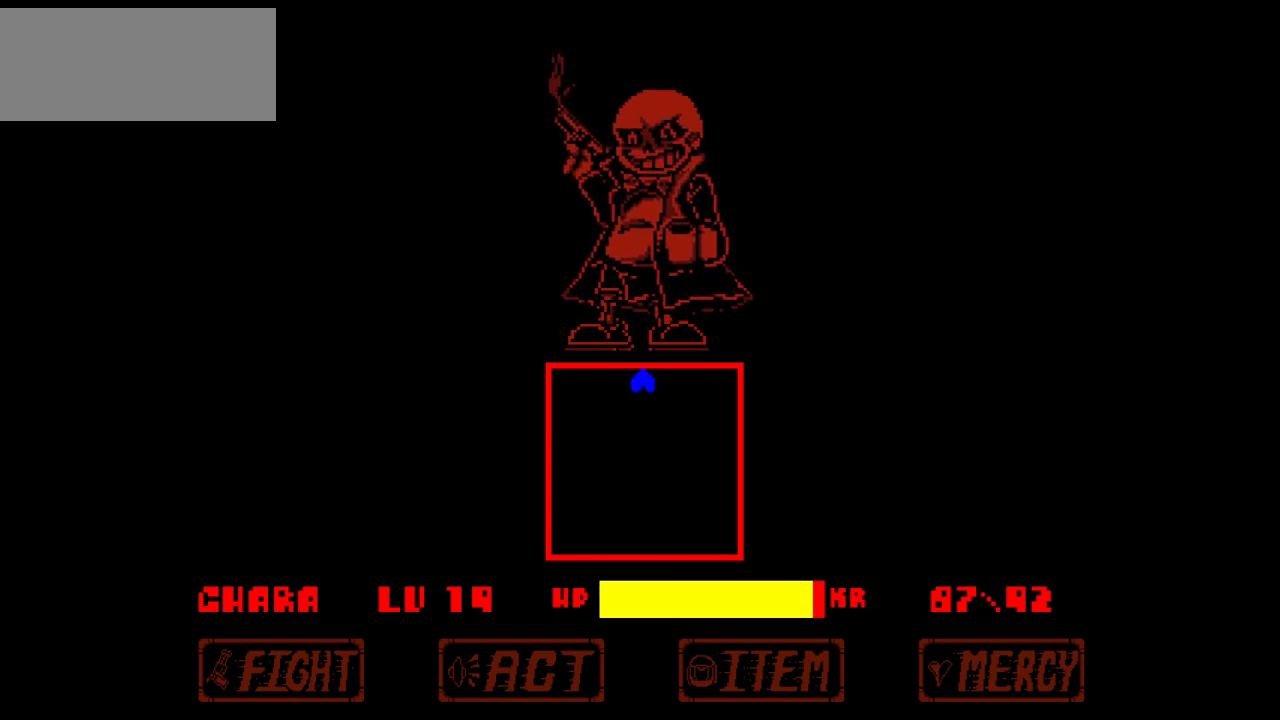
{"keys": [], "events": []}
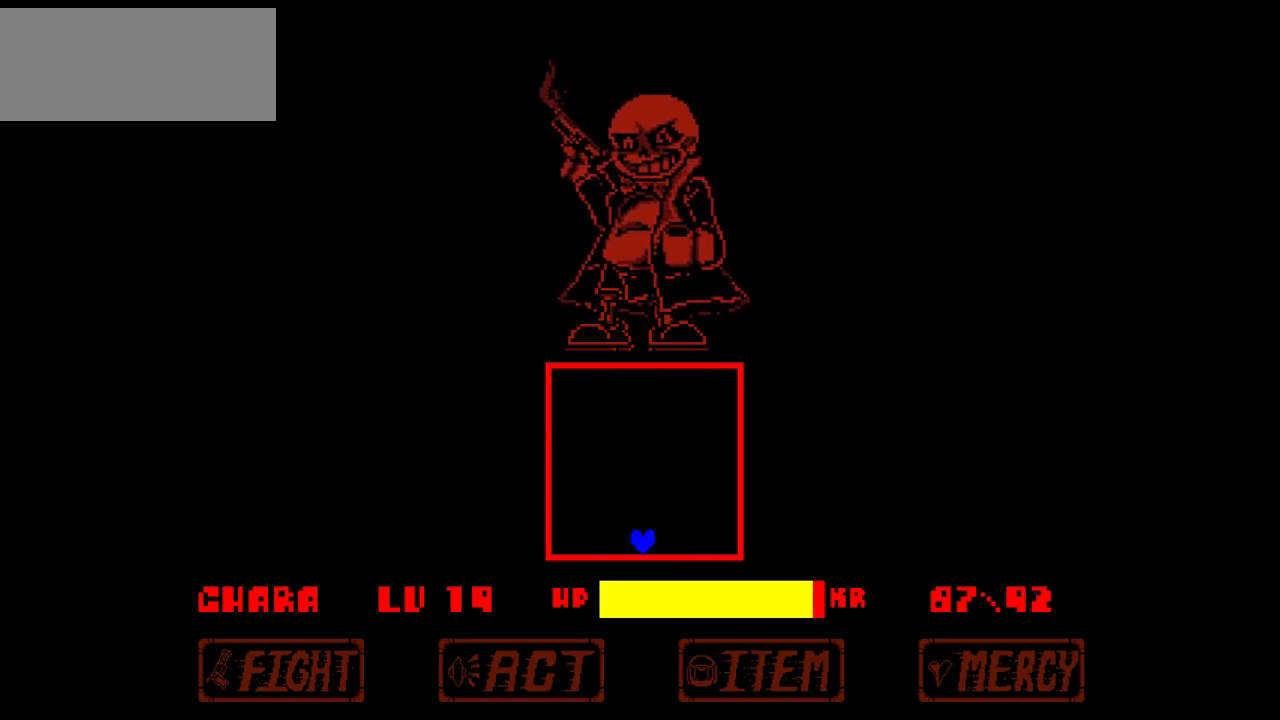
{"keys": ["up"], "events": [[367, "up", "down"]]}
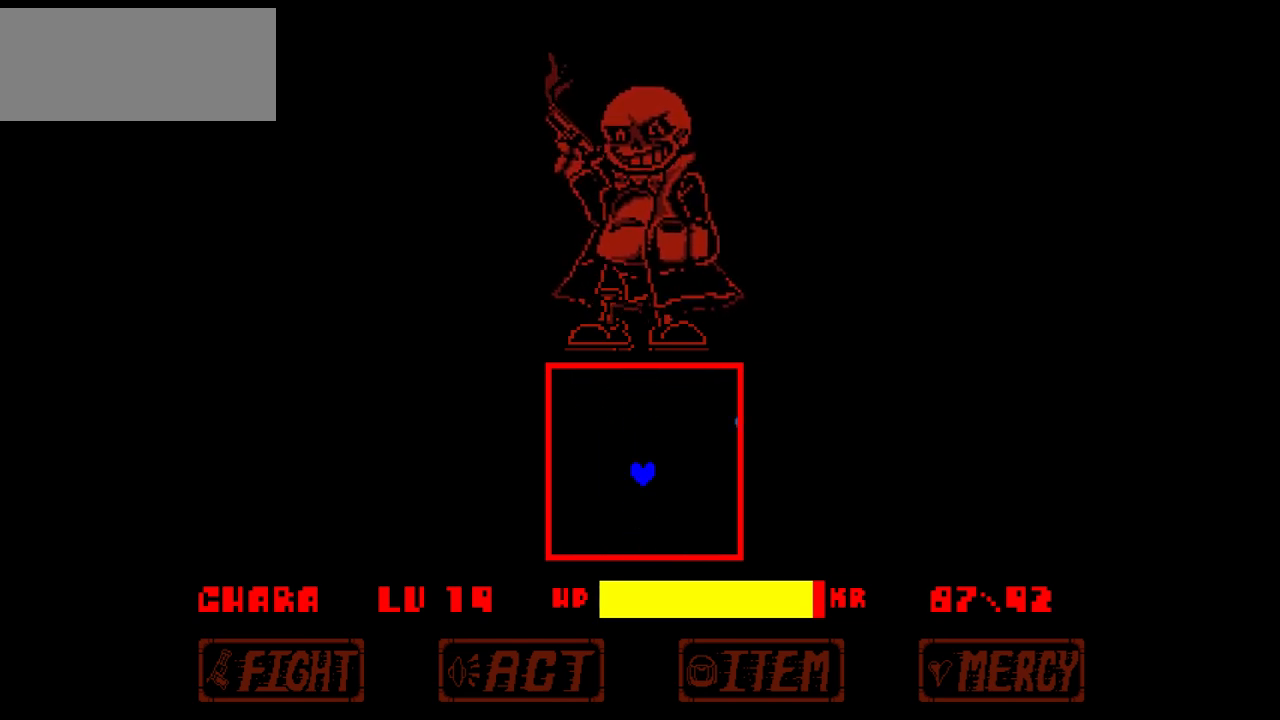
{"keys": [], "events": [[334, "up", "up"]]}
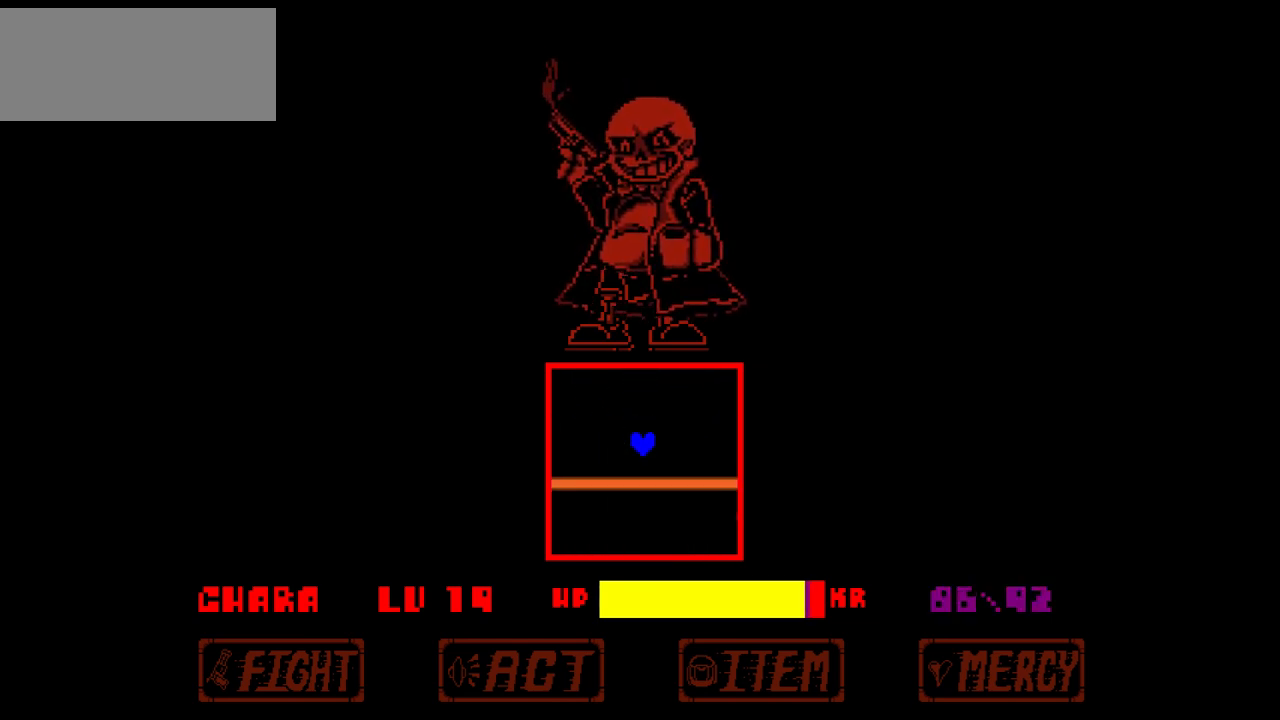
{"keys": [], "events": []}
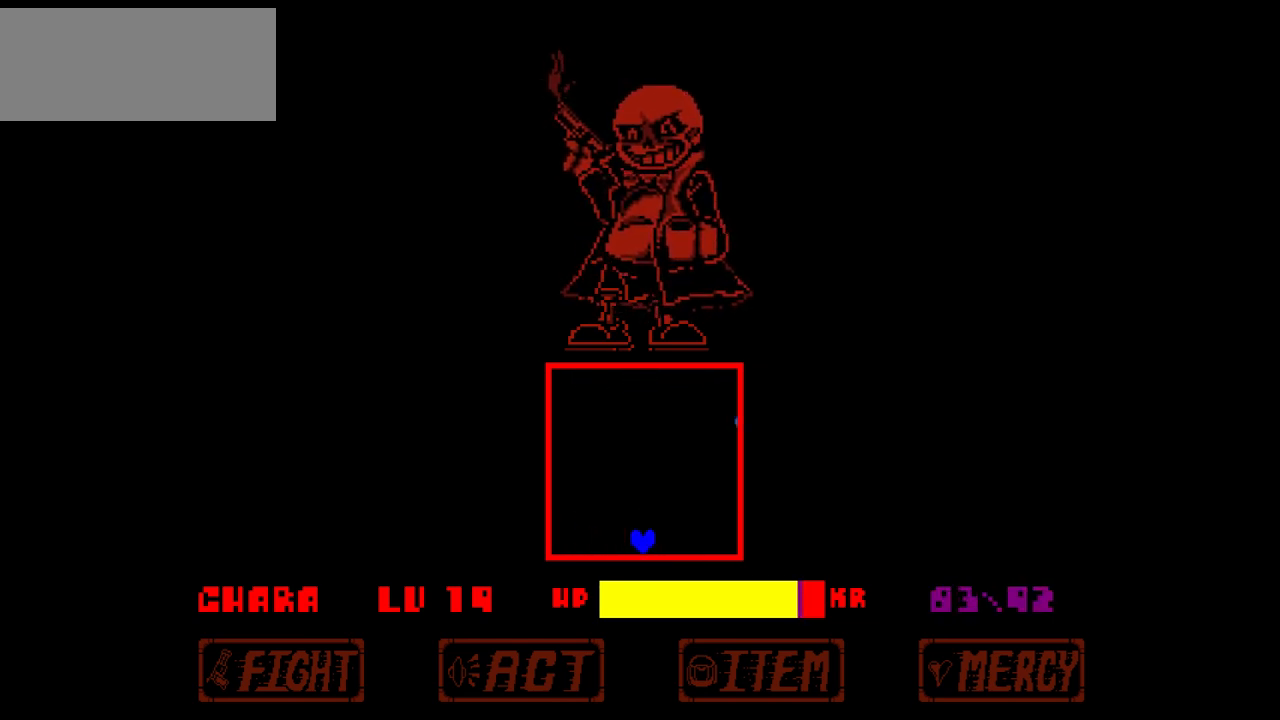
{"keys": ["up"], "events": [[167, "up", "down"]]}
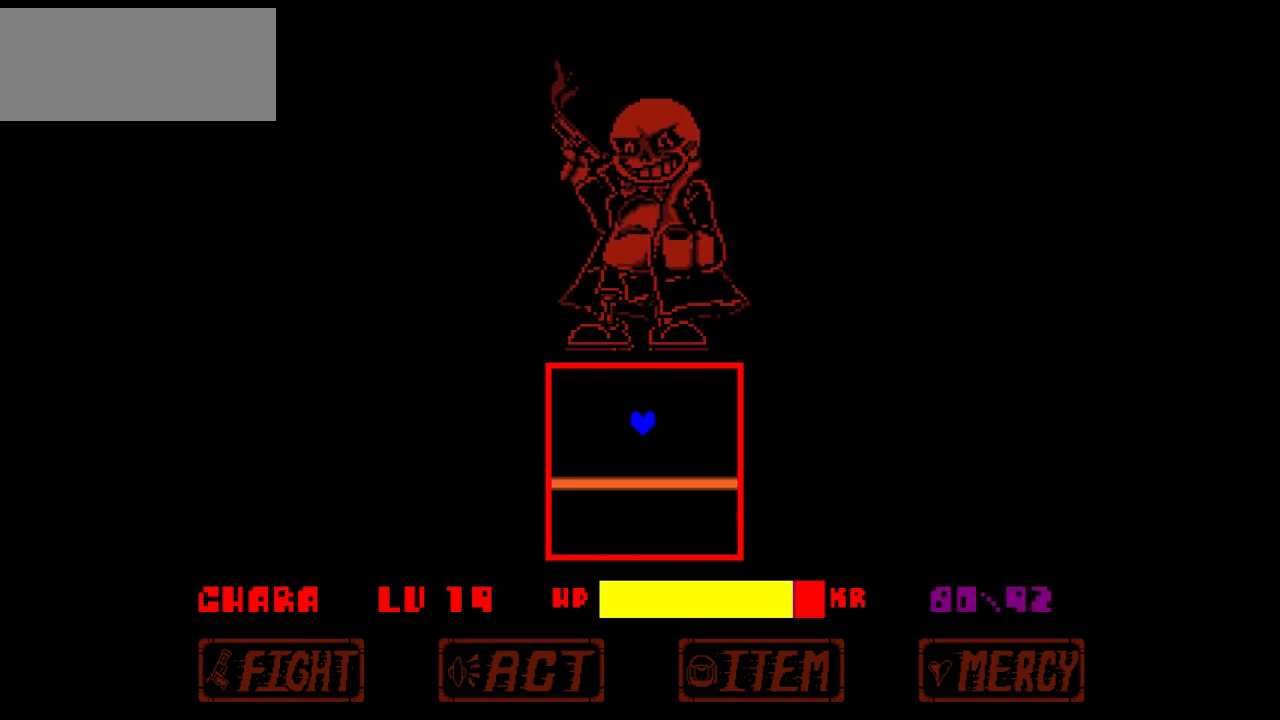
{"keys": [], "events": [[200, "up", "up"]]}
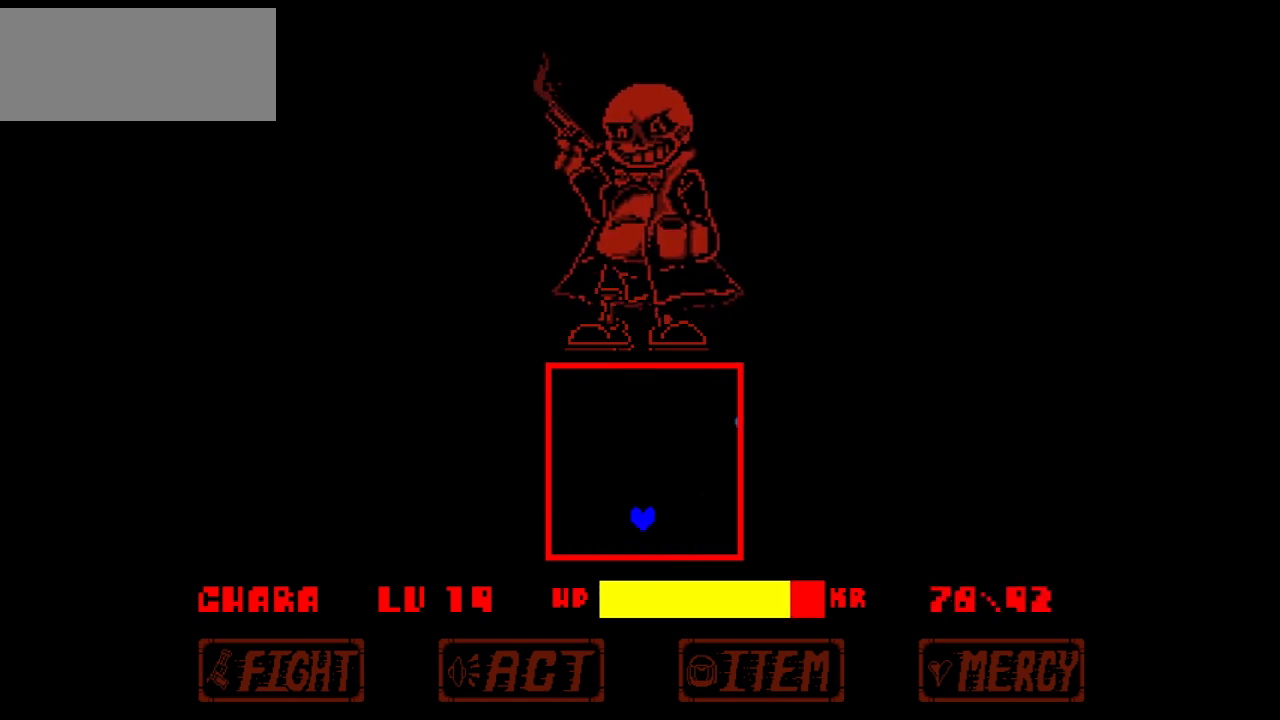
{"keys": ["up"], "events": [[334, "up", "down"]]}
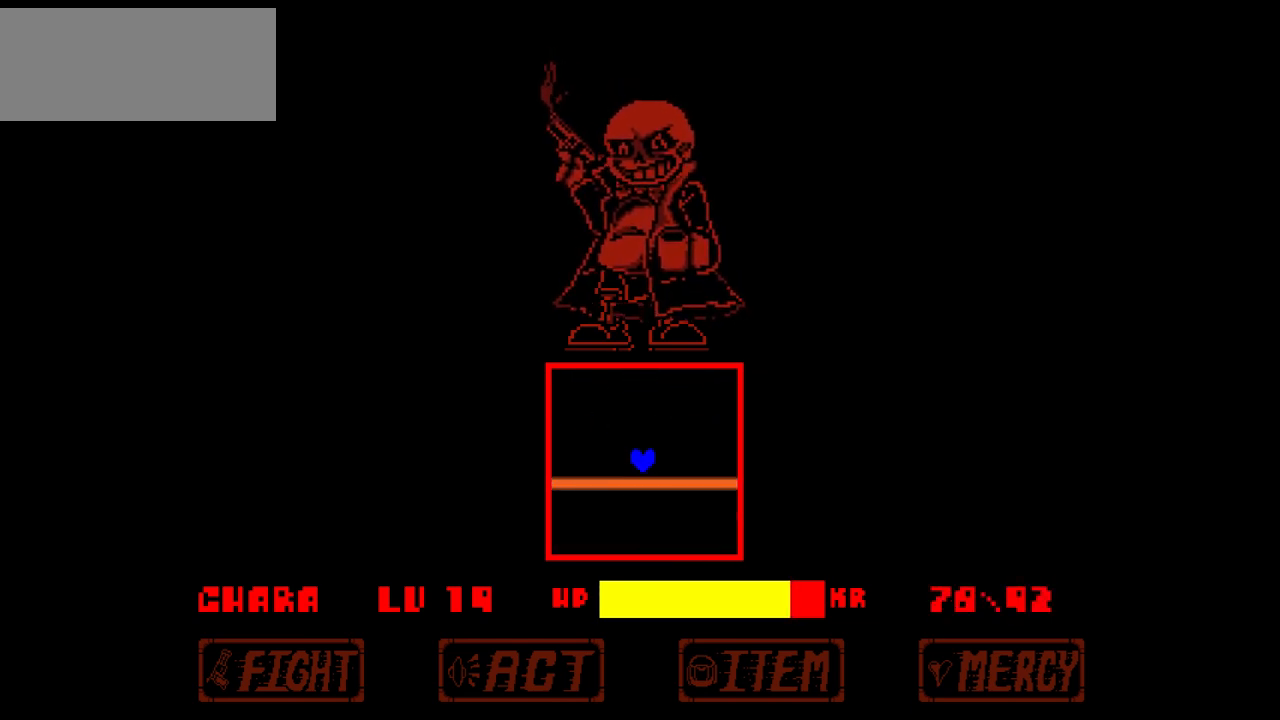
{"keys": [], "events": [[133, "right", "down"], [167, "up", "up"], [267, "left", "down"], [300, "right", "up"], [467, "left", "up"], [467, "right", "down"], [500, "right", "up"]]}
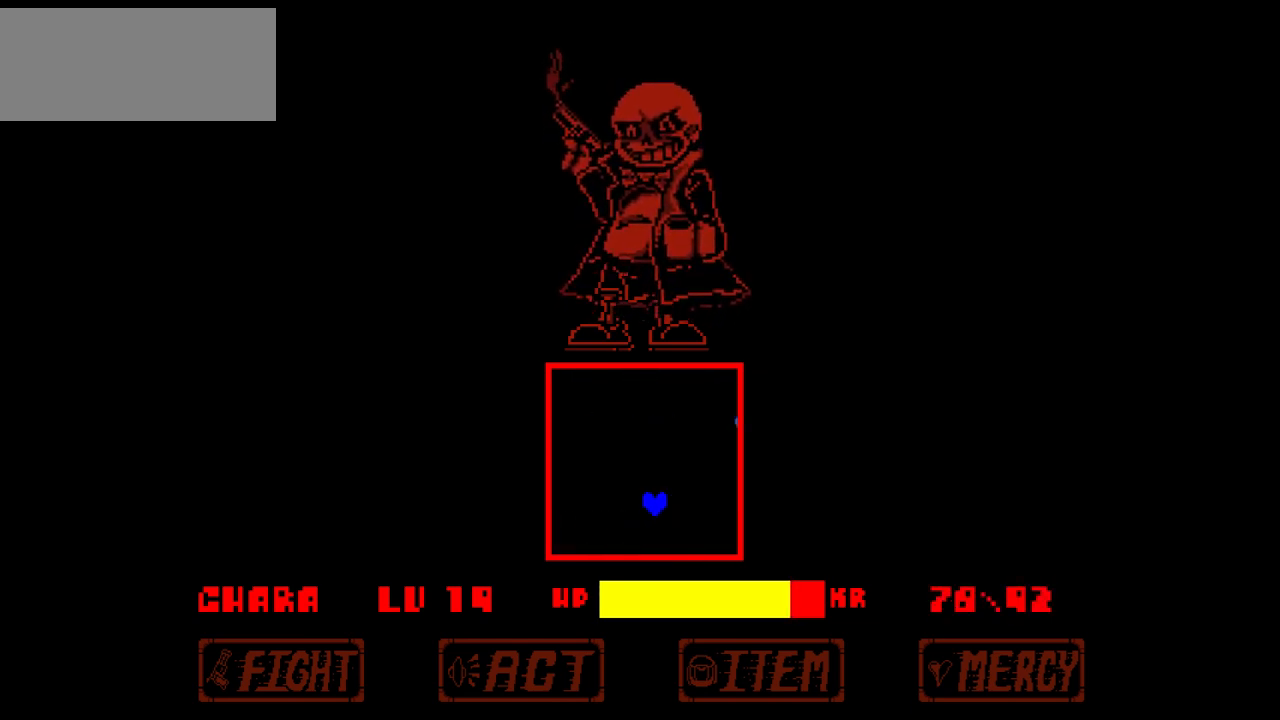
{"keys": [], "events": [[101, "up", "down"], [167, "left", "down"], [234, "left", "up"], [367, "up", "up"]]}
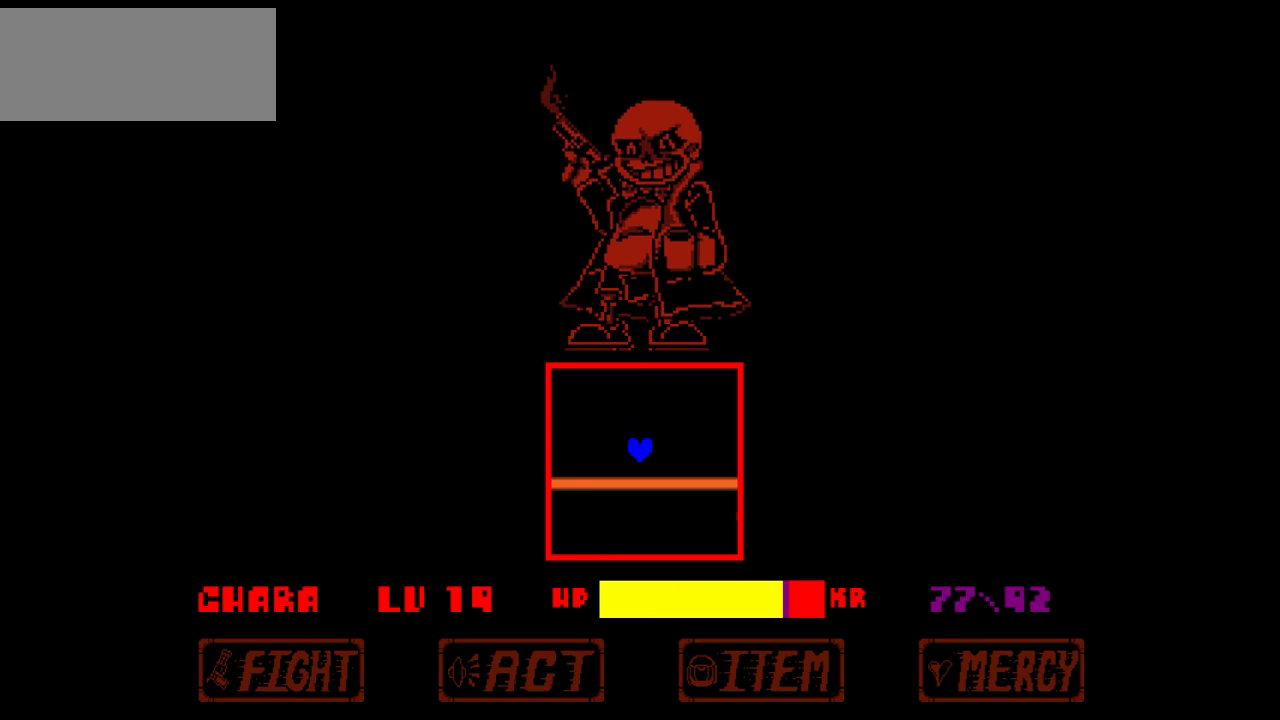
{"keys": [], "events": []}
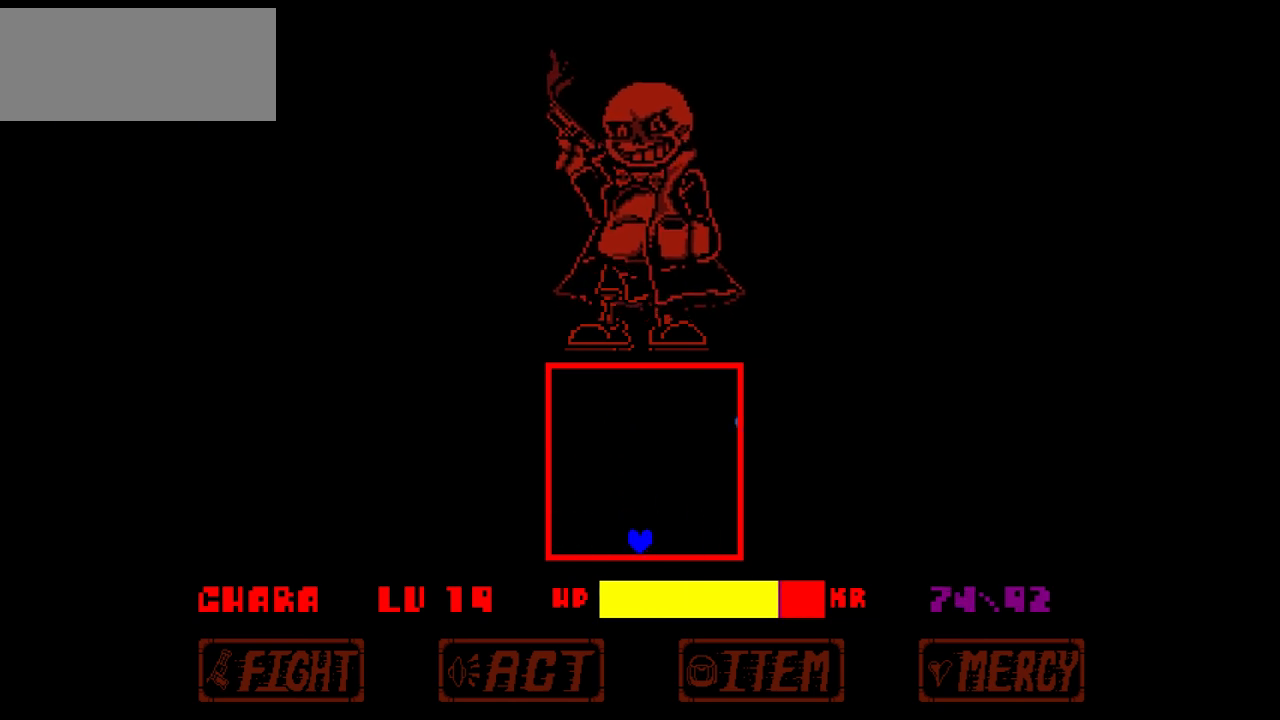
{"keys": ["right", "up"], "events": [[367, "up", "down"], [401, "right", "down"]]}
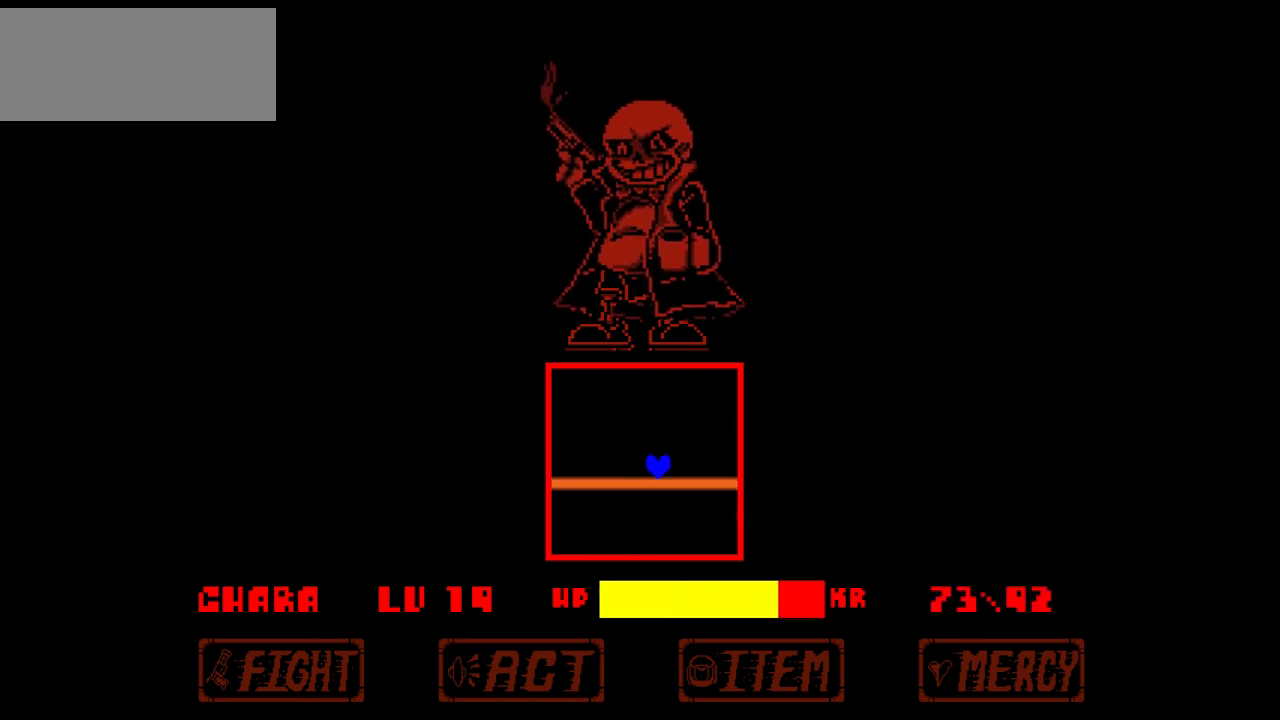
{"keys": [], "events": [[33, "right", "up"], [234, "left", "down"], [267, "up", "up"], [367, "left", "up"]]}
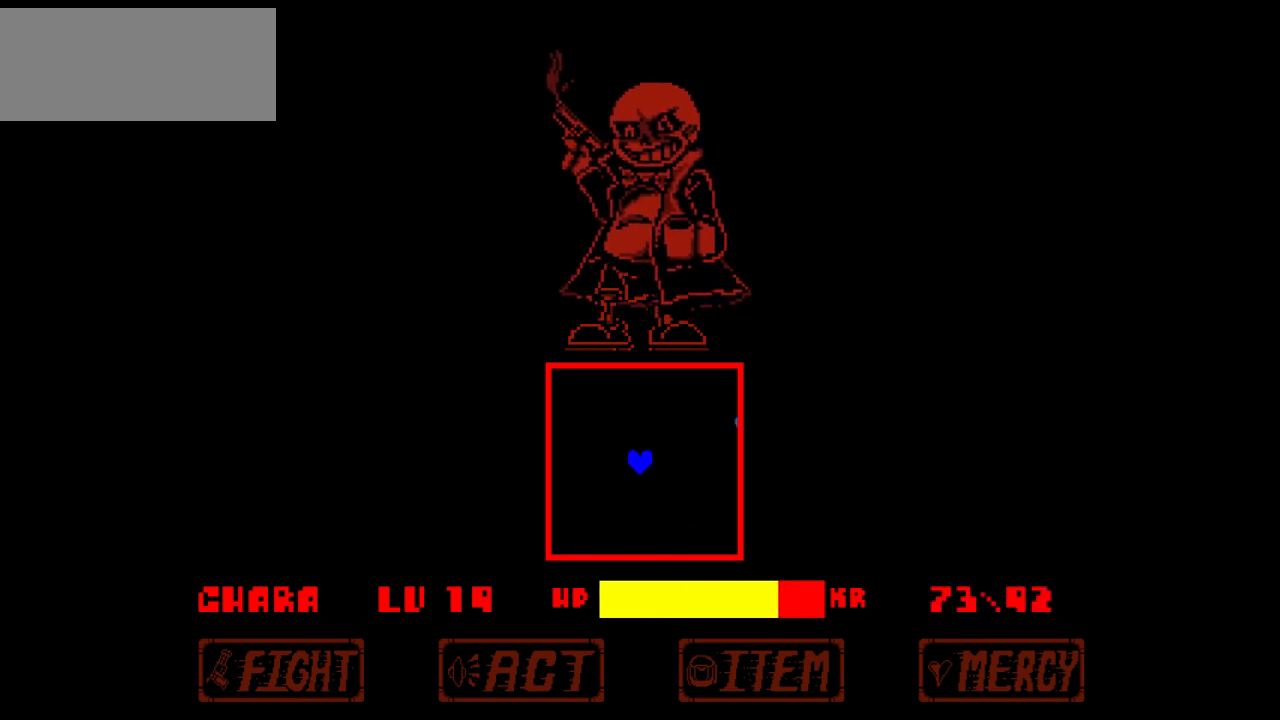
{"keys": ["up"], "events": [[334, "up", "down"]]}
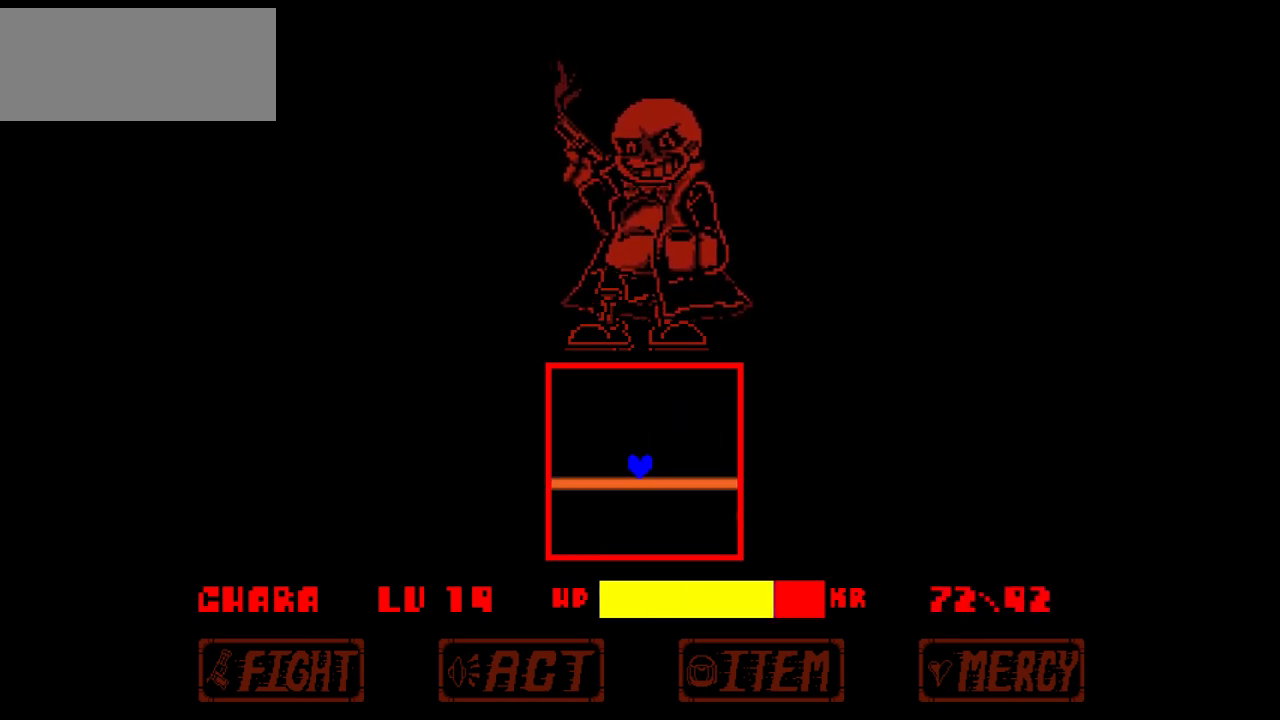
{"keys": [], "events": [[167, "right", "down"], [200, "up", "up"], [267, "right", "up"], [400, "left", "down"], [434, "left", "up"]]}
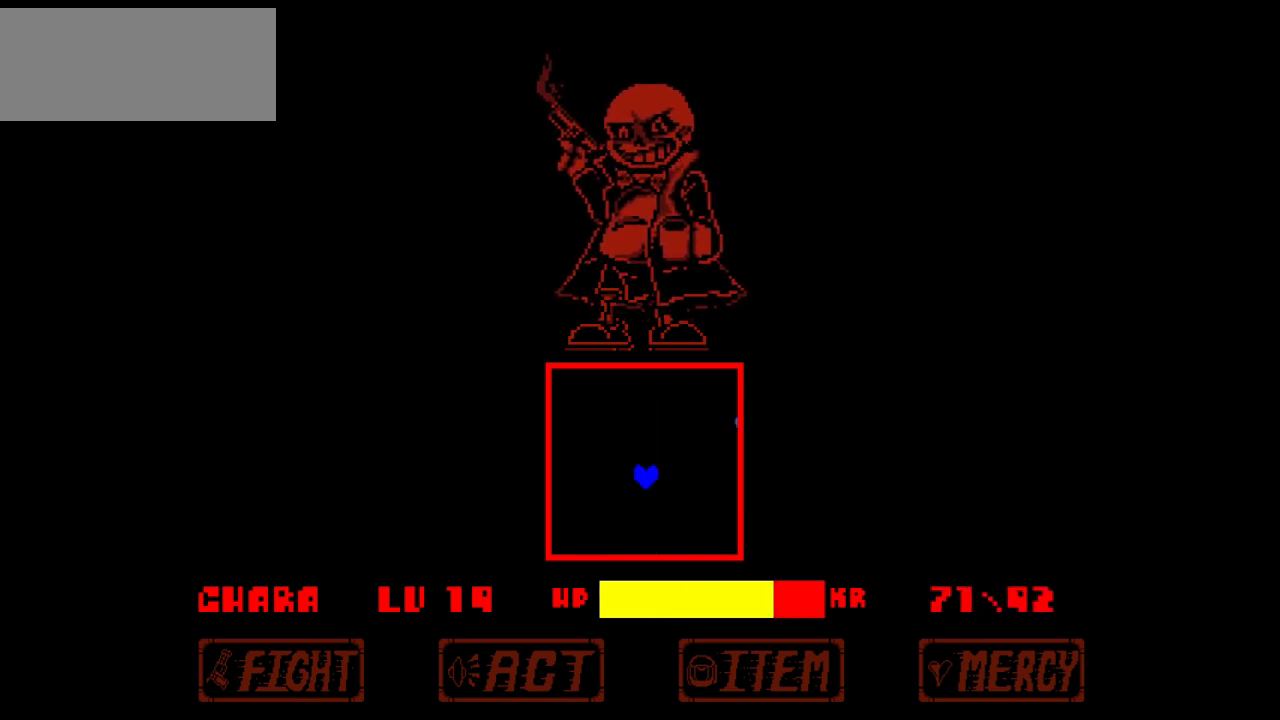
{"keys": ["up"], "events": [[367, "up", "down"]]}
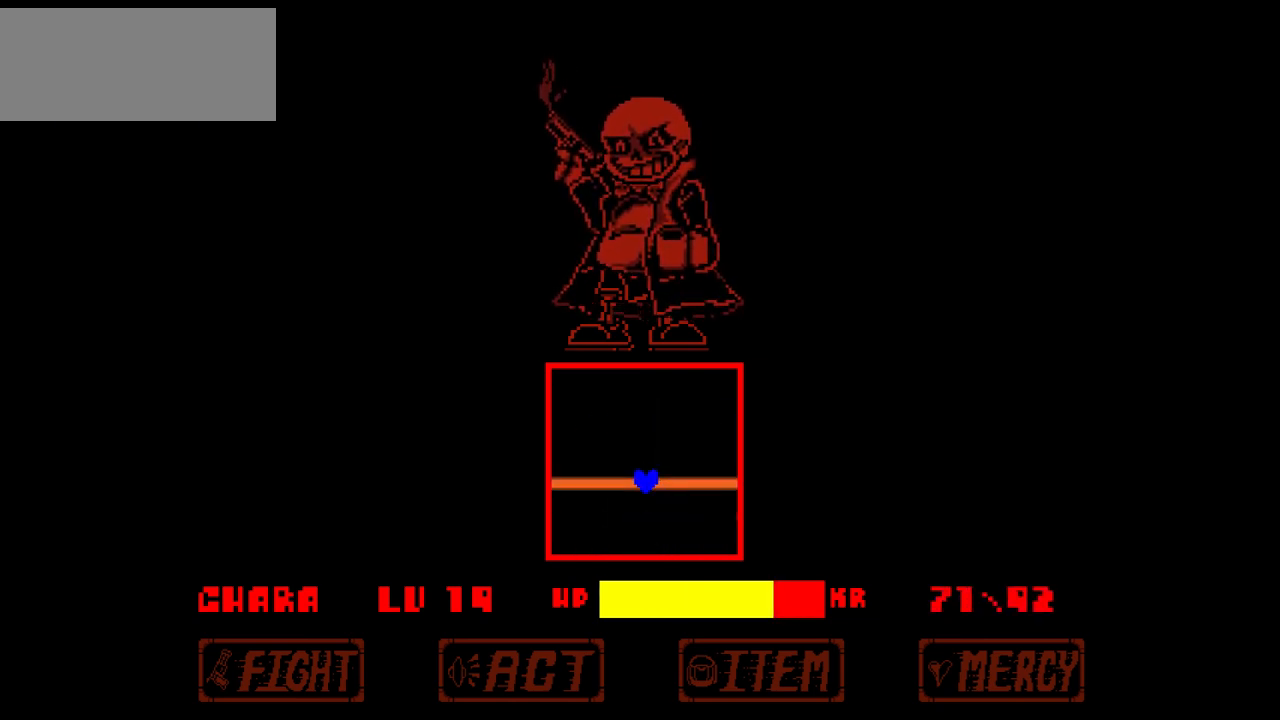
{"keys": [], "events": [[167, "up", "up"], [200, "left", "down"], [300, "left", "up"], [334, "right", "down"], [434, "right", "up"]]}
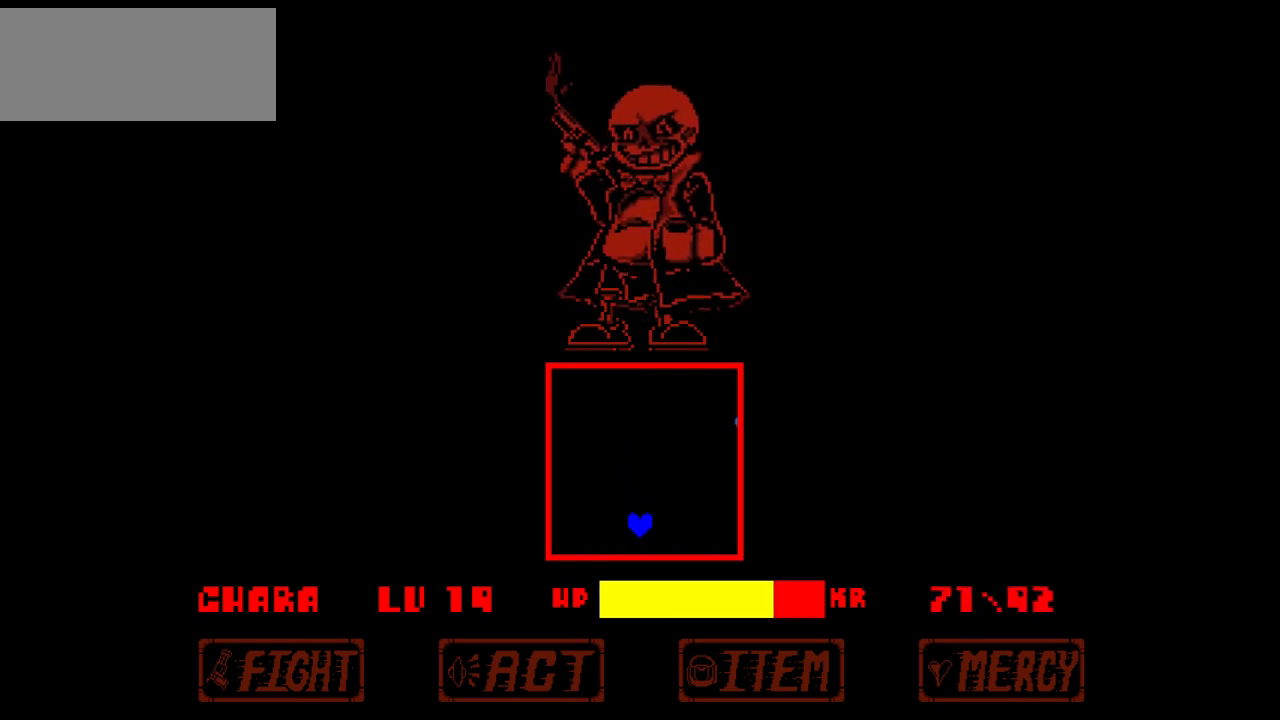
{"keys": ["up"], "events": [[367, "up", "down"]]}
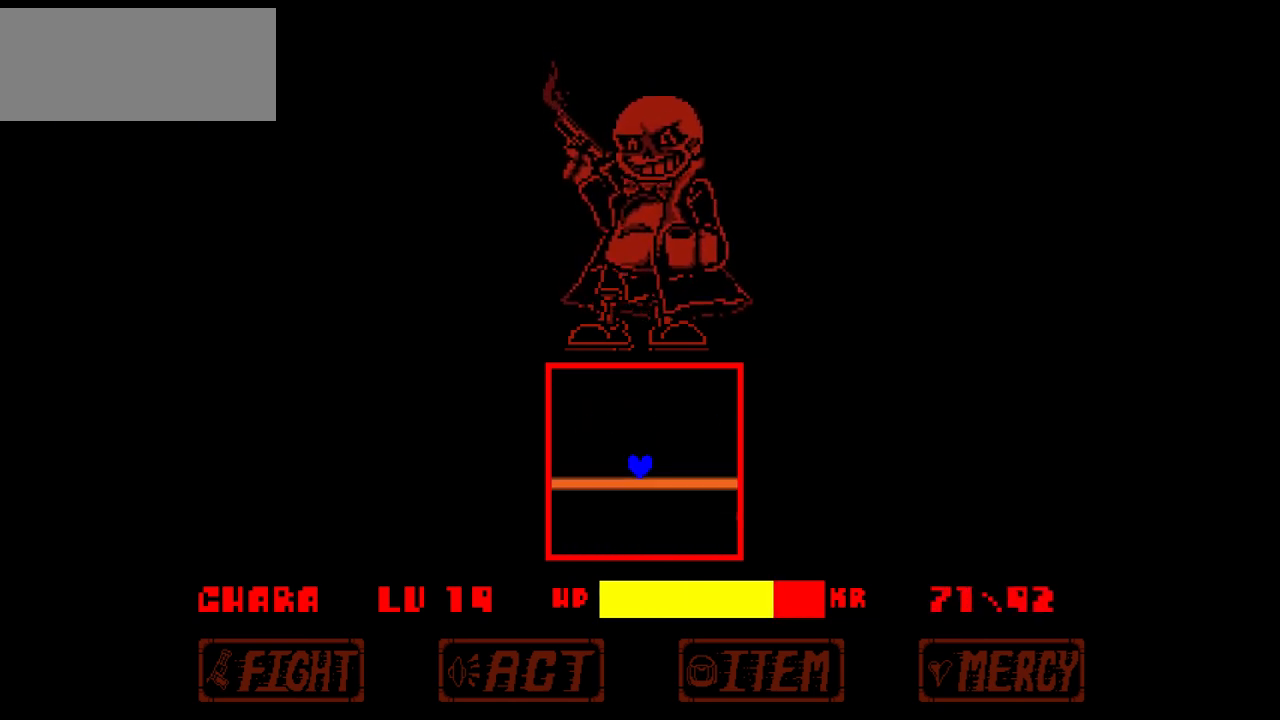
{"keys": [], "events": [[100, "up", "up"]]}
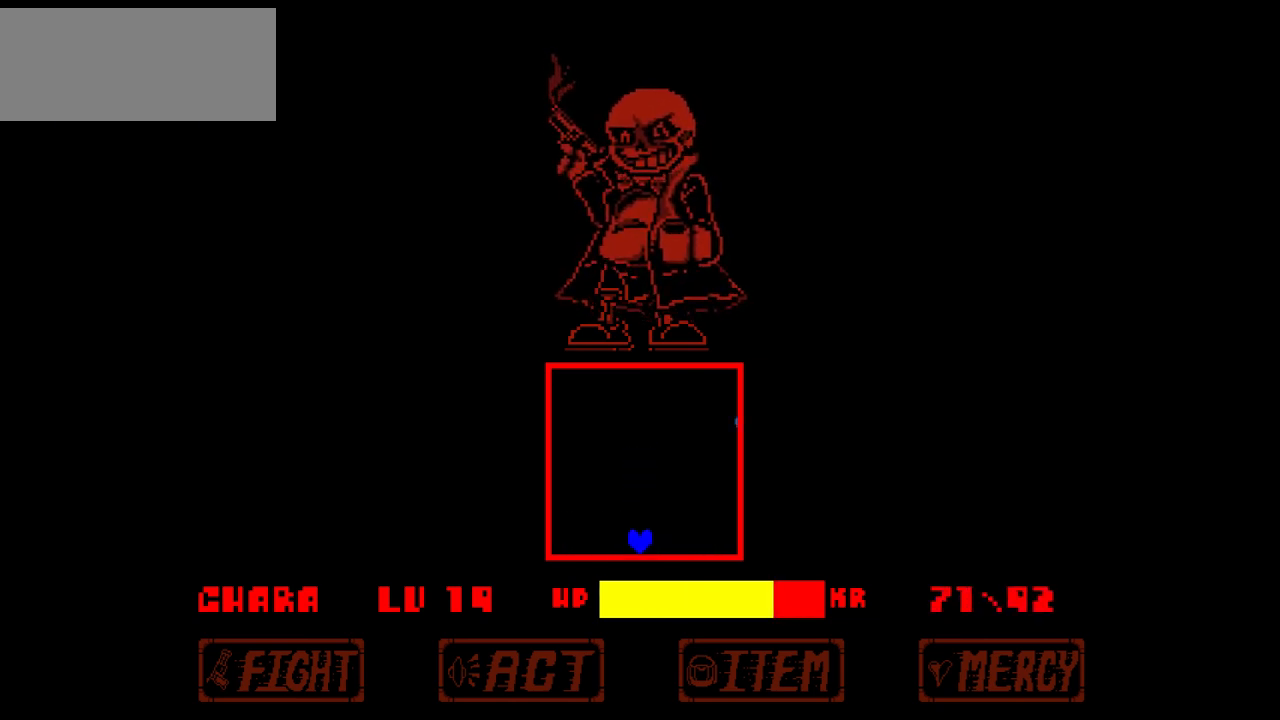
{"keys": ["up"], "events": [[334, "up", "down"]]}
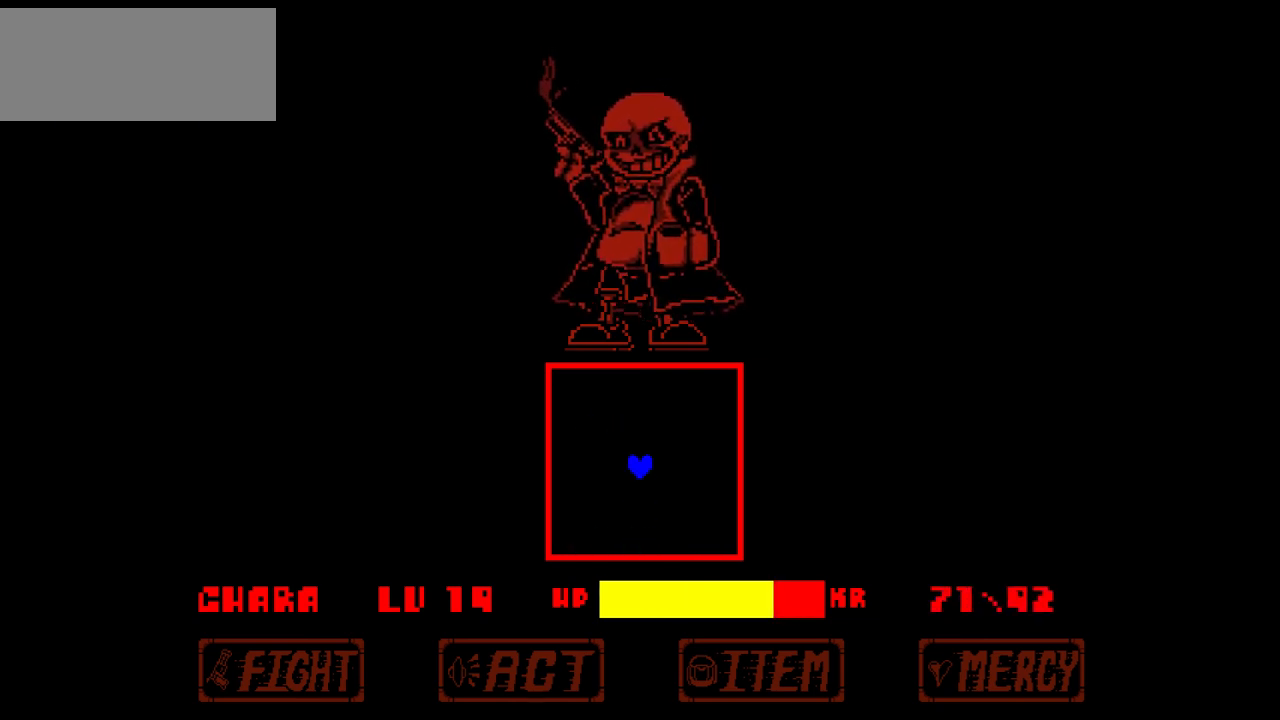
{"keys": [], "events": [[33, "left", "down"], [67, "up", "up"], [133, "left", "up"], [133, "right", "down"], [267, "left", "down"], [300, "right", "up"], [467, "left", "up"]]}
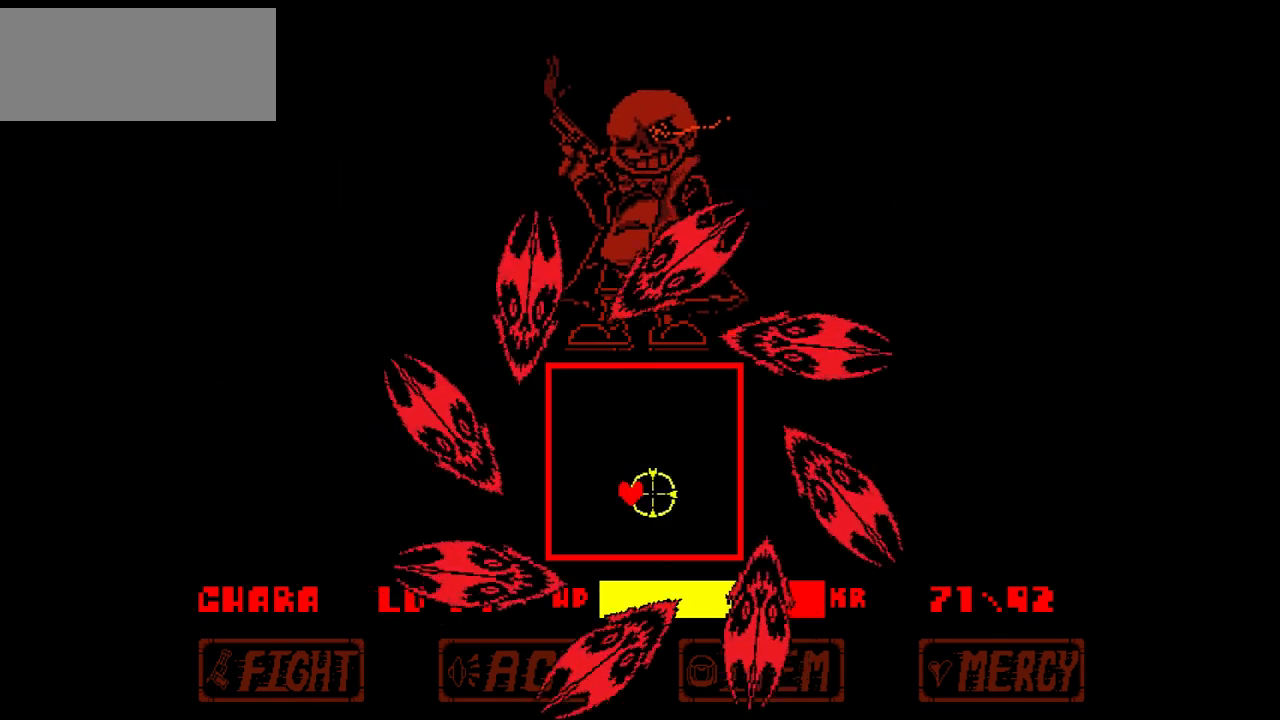
{"keys": ["up"], "events": [[267, "up", "down"]]}
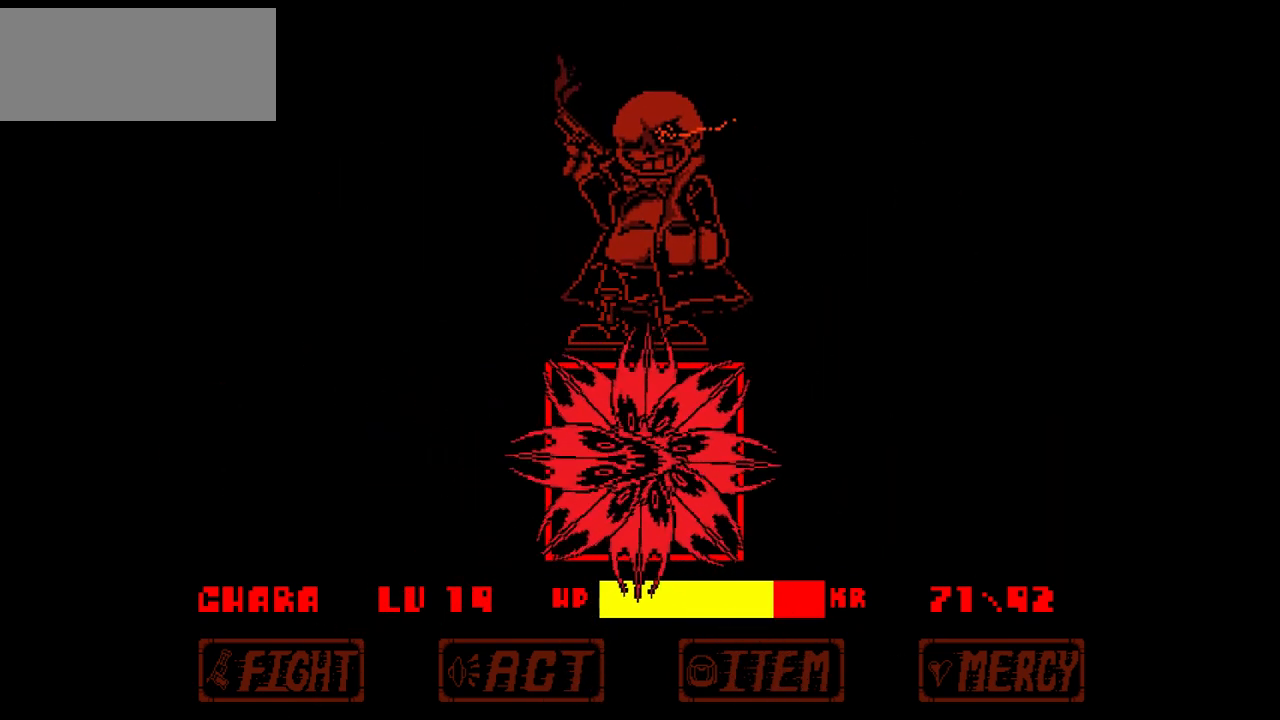
{"keys": ["up"]}
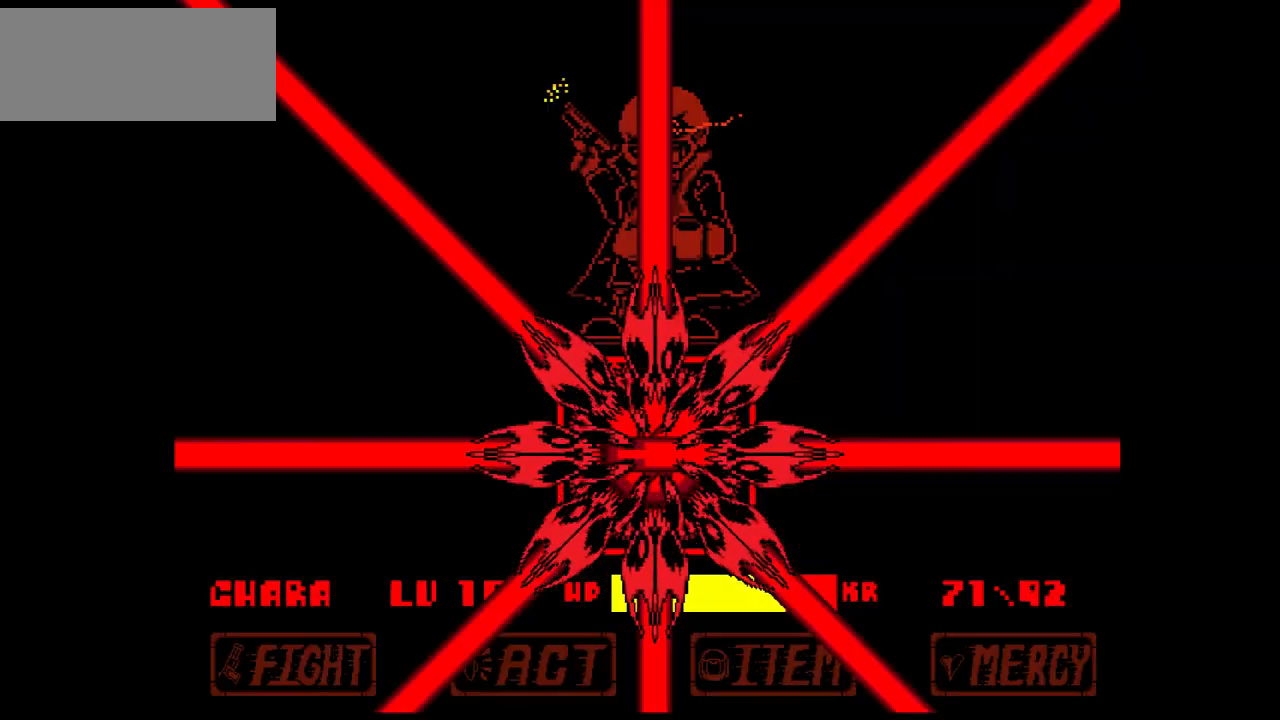
{"keys": [], "events": [[201, "up", "up"]]}
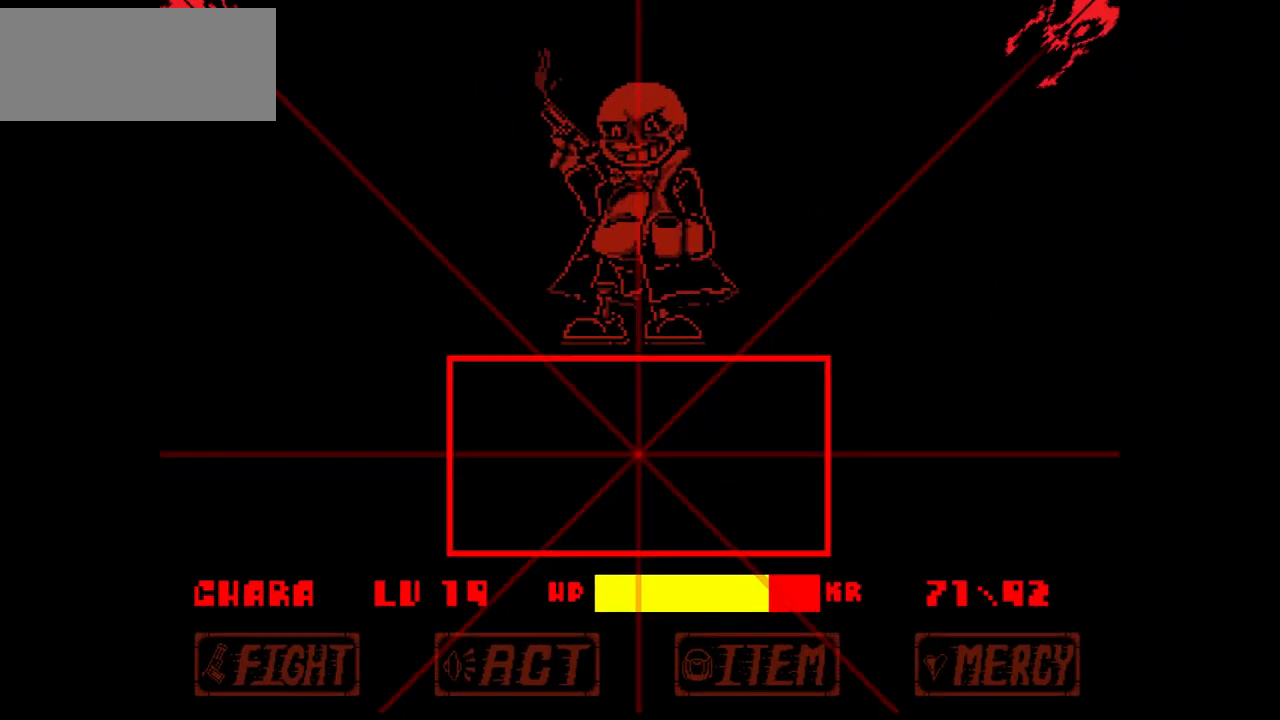
{"keys": [], "events": []}
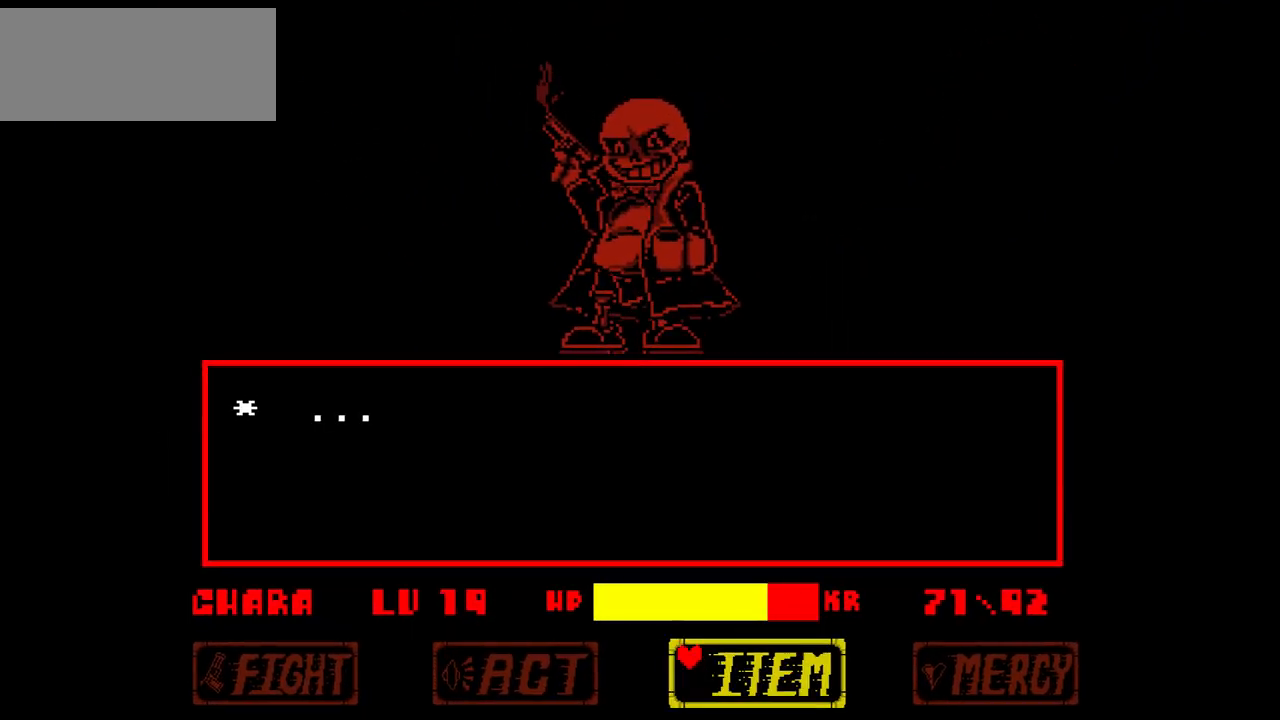
{"keys": [], "events": []}